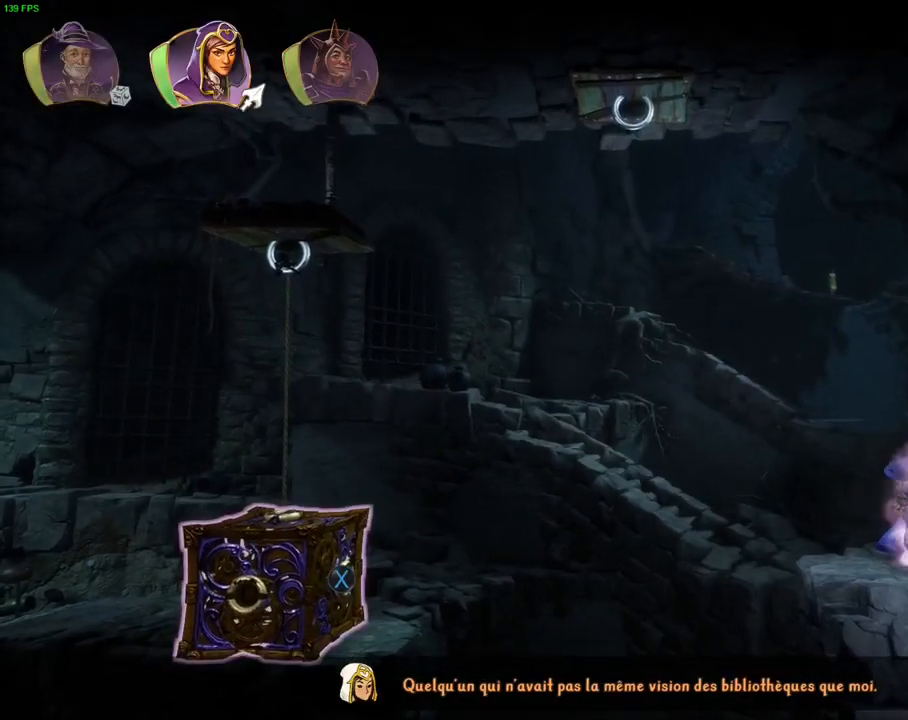
Gameplay with a controller (PlayStation layout); each line is a JSON object with the inputs held at the frame after it (dt_ms = milliseconds from this image to that frame). "events" lists button and stick changes between this image and that frame as [ms after this image, input, new state], when the widget could be followed in between. Not read: TOUCHPAD.
{"dt_ms": 500, "buttons": [], "left_stick": "right", "right_stick": "center", "events": [[33, "left_stick", "up-left"], [233, "CROSS", "up"], [233, "left_stick", "up-right"], [300, "left_stick", "right"]]}
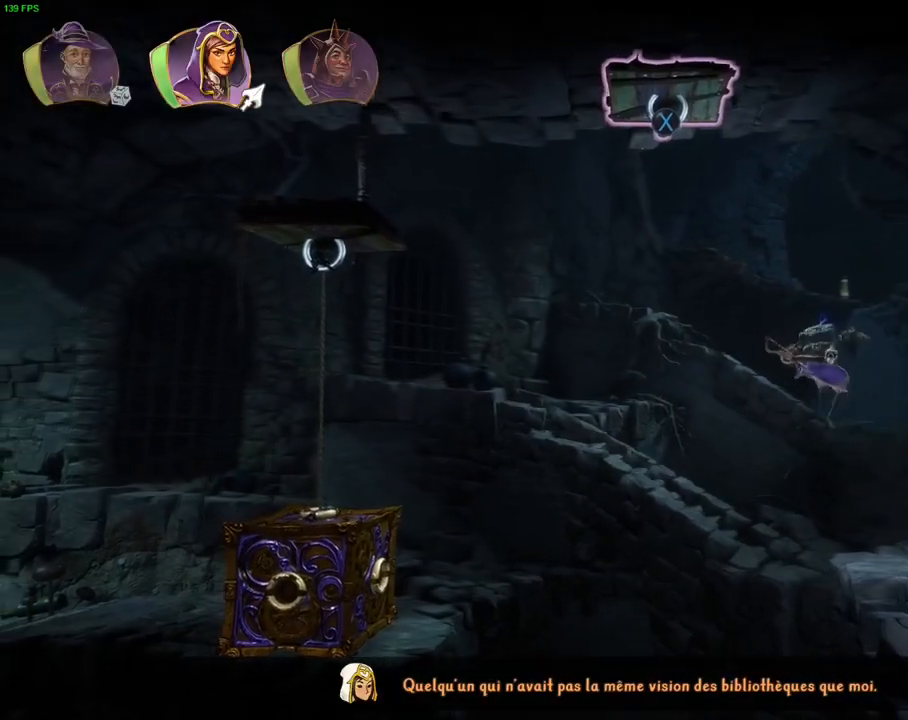
{"dt_ms": 500, "buttons": [], "left_stick": "right", "right_stick": "center", "events": [[33, "L1", "down"], [117, "L1", "up"], [200, "CROSS", "down"], [450, "CROSS", "up"]]}
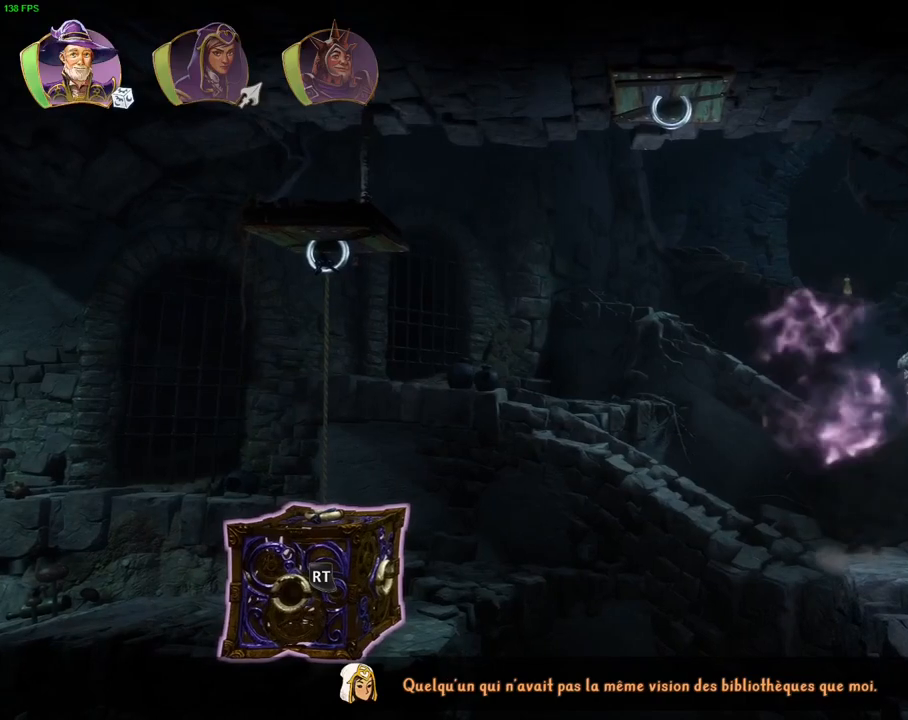
{"dt_ms": 500, "buttons": ["TRIANGLE"], "left_stick": "center", "right_stick": "center", "events": [[83, "left_stick", "center"], [267, "left_stick", "right"], [467, "left_stick", "center"], [483, "TRIANGLE", "down"]]}
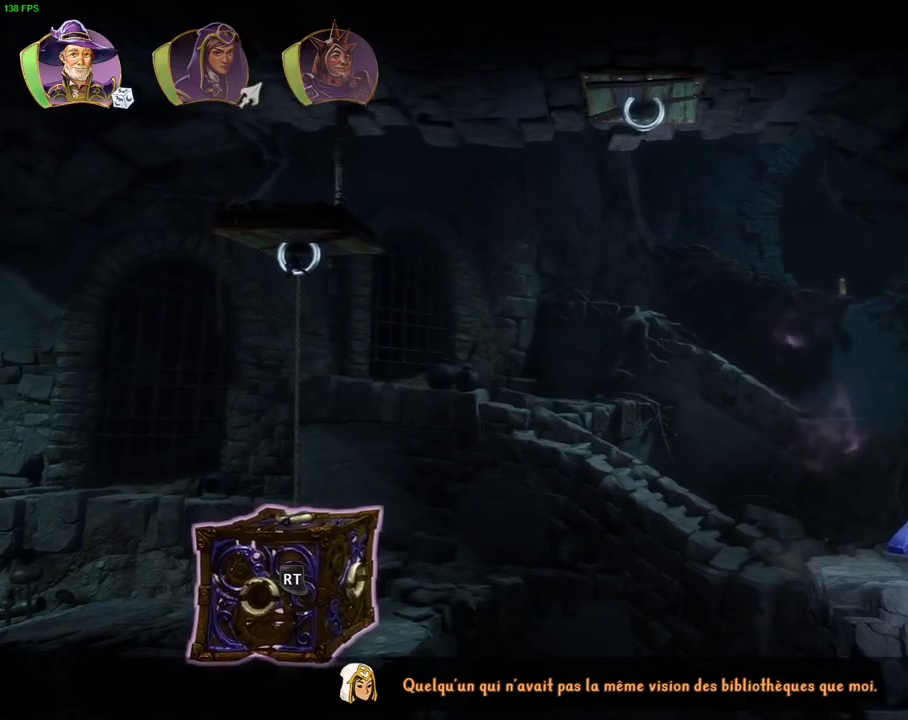
{"dt_ms": 500, "buttons": [], "left_stick": "left", "right_stick": "center", "events": [[100, "TRIANGLE", "up"], [317, "left_stick", "left"]]}
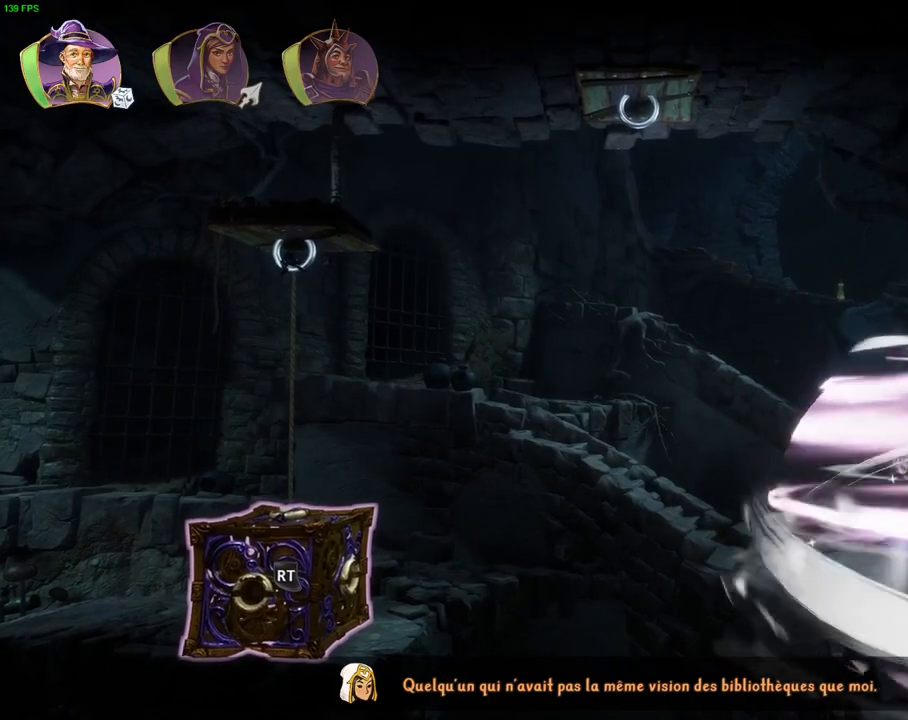
{"dt_ms": 500, "buttons": ["CROSS"], "left_stick": "left", "right_stick": "center", "events": [[200, "L1", "down"], [317, "L1", "up"], [433, "CROSS", "down"]]}
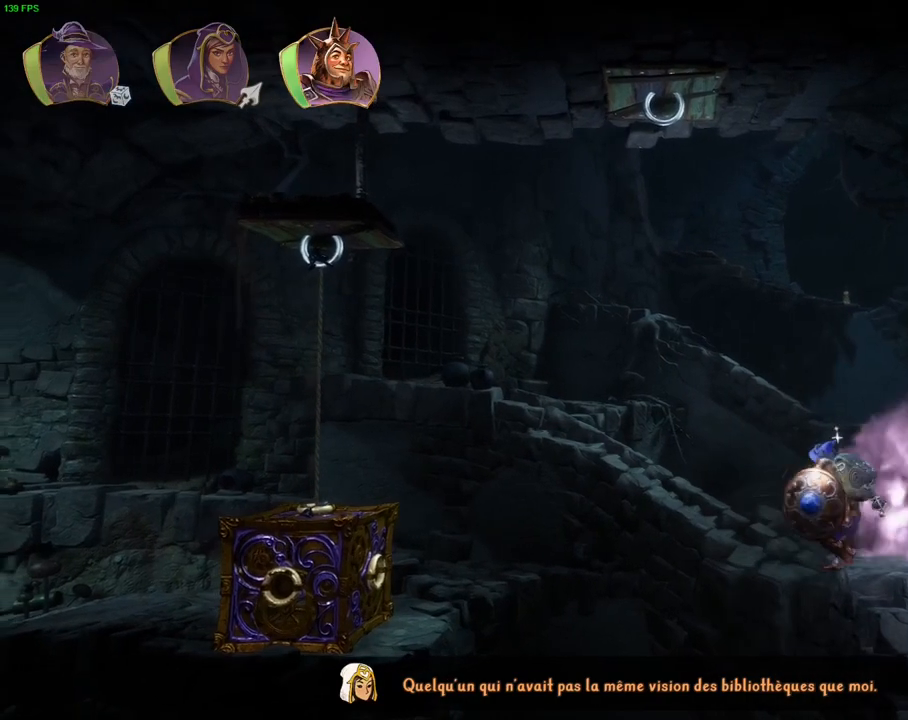
{"dt_ms": 500, "buttons": ["SQUARE"], "left_stick": "up", "right_stick": "center", "events": [[150, "left_stick", "up-left"], [250, "L1", "down"], [300, "CROSS", "up"], [333, "L1", "up"], [383, "SQUARE", "down"], [500, "left_stick", "up"]]}
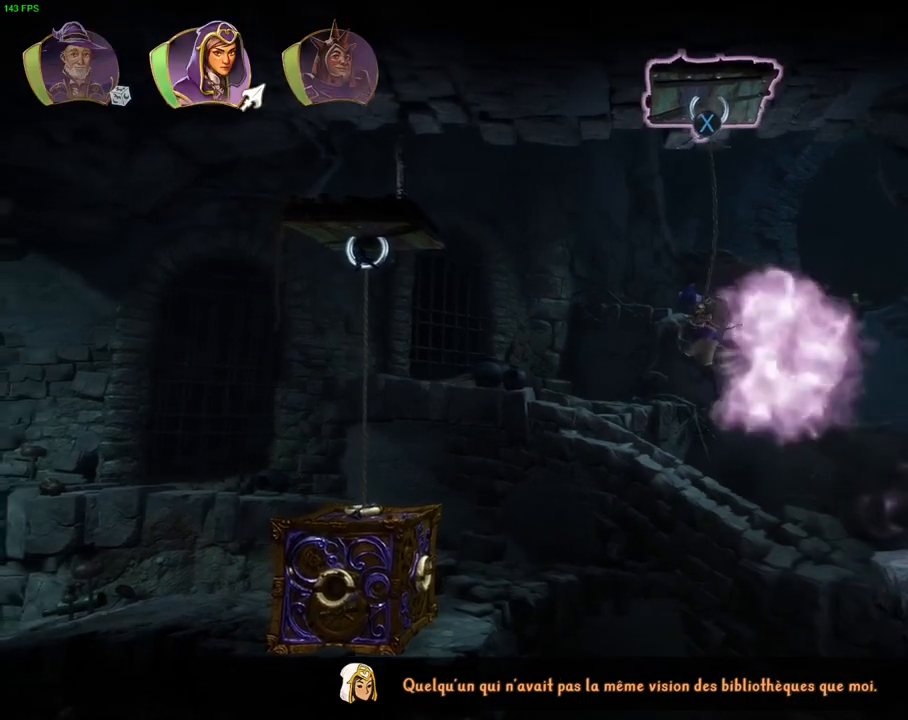
{"dt_ms": 500, "buttons": [], "left_stick": "center", "right_stick": "center", "events": [[17, "SQUARE", "up"], [317, "left_stick", "center"]]}
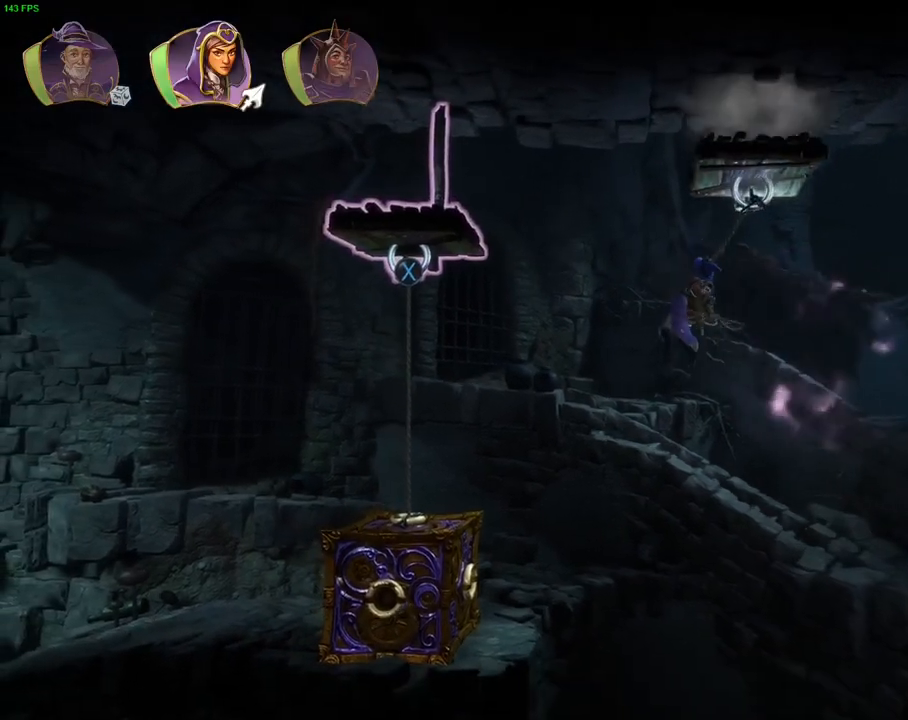
{"dt_ms": 500, "buttons": [], "left_stick": "right", "right_stick": "center", "events": [[233, "left_stick", "right"]]}
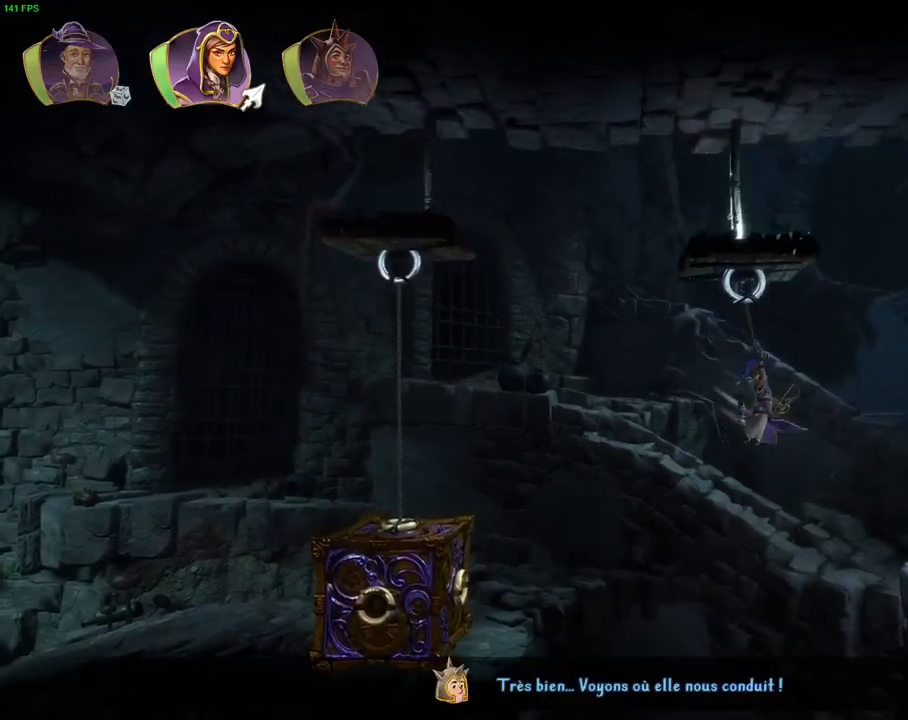
{"dt_ms": 500, "buttons": [], "left_stick": "left", "right_stick": "center", "events": [[383, "left_stick", "left"]]}
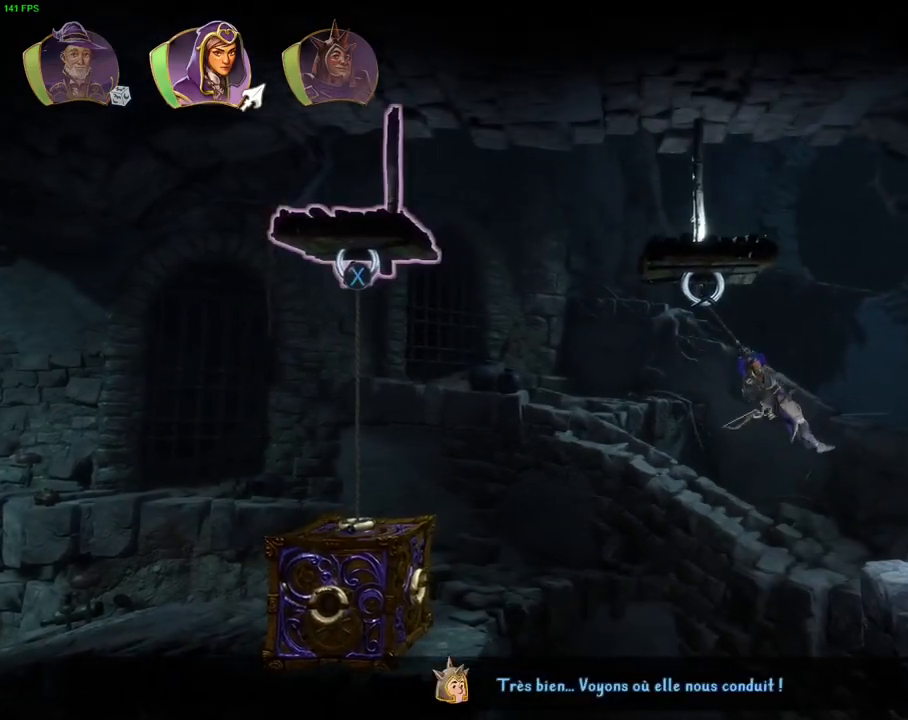
{"dt_ms": 500, "buttons": [], "left_stick": "left", "right_stick": "center", "events": []}
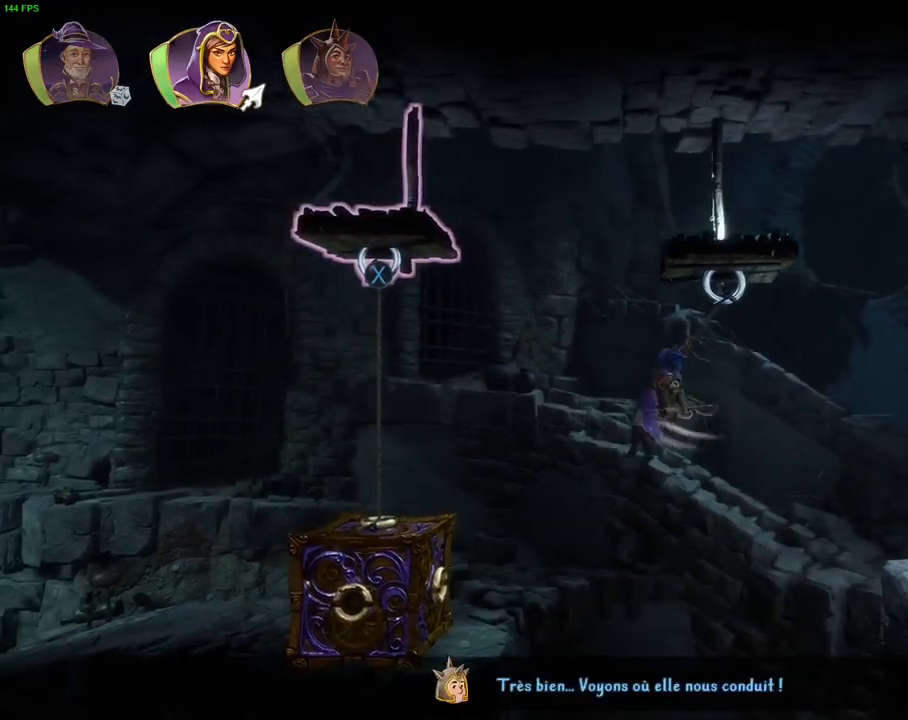
{"dt_ms": 500, "buttons": [], "left_stick": "center", "right_stick": "center", "events": [[167, "left_stick", "center"]]}
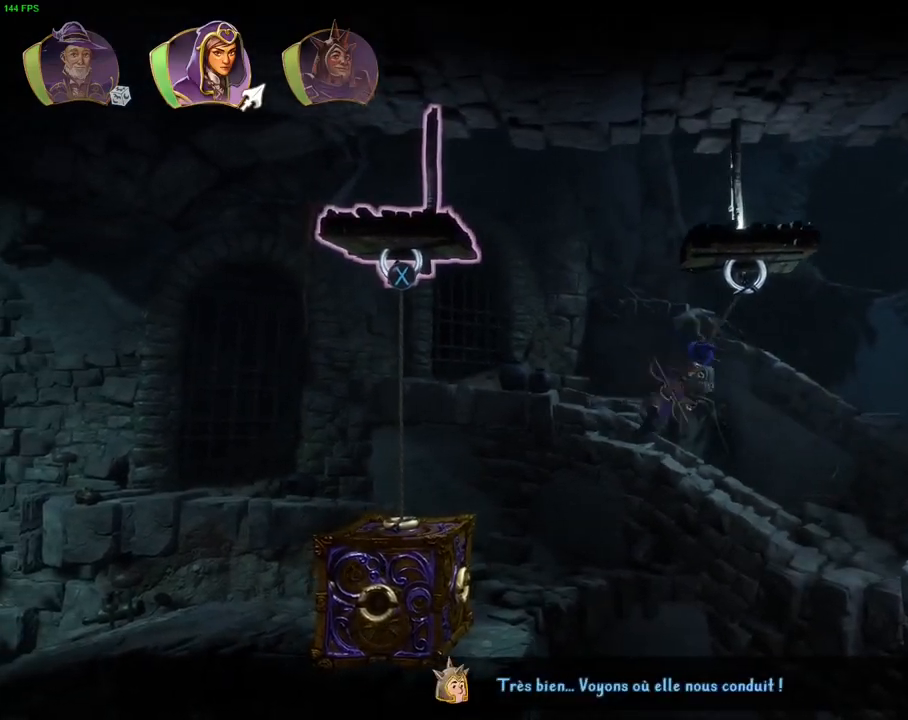
{"dt_ms": 500, "buttons": [], "left_stick": "right", "right_stick": "center", "events": [[50, "left_stick", "right"], [183, "CROSS", "down"], [317, "CROSS", "up"], [317, "R1", "down"], [400, "R1", "up"], [400, "TRIANGLE", "down"], [500, "TRIANGLE", "up"]]}
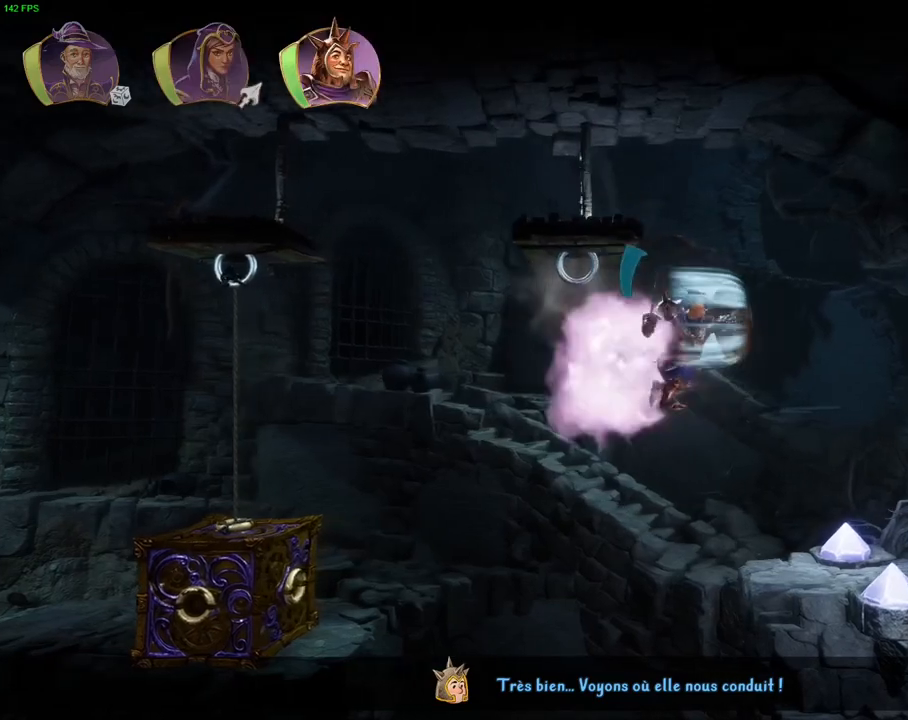
{"dt_ms": 500, "buttons": [], "left_stick": "right", "right_stick": "center", "events": []}
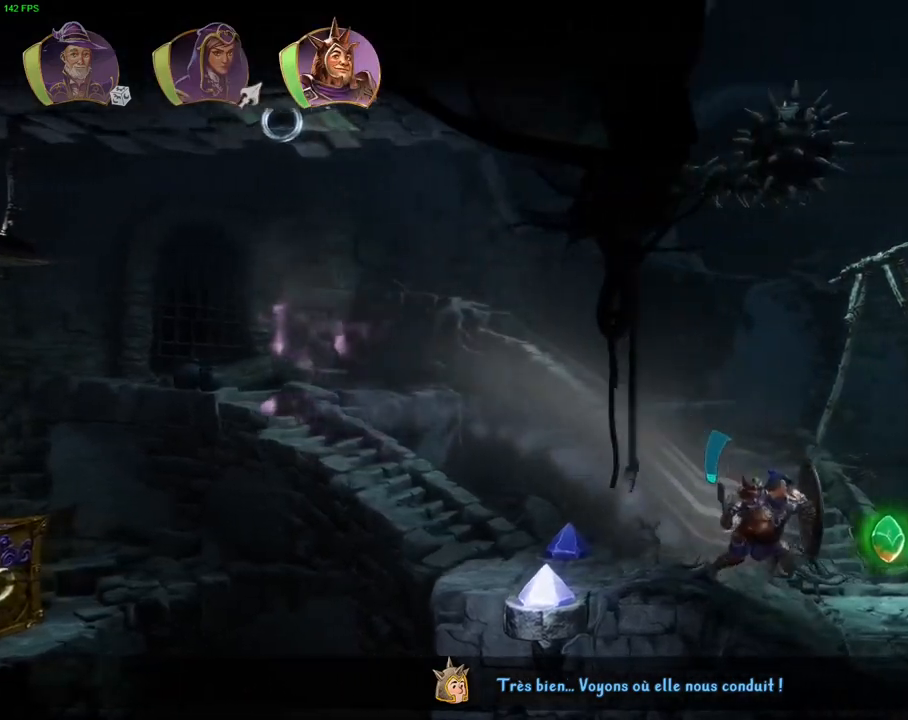
{"dt_ms": 500, "buttons": [], "left_stick": "right", "right_stick": "center", "events": [[50, "CROSS", "down"], [200, "CROSS", "up"]]}
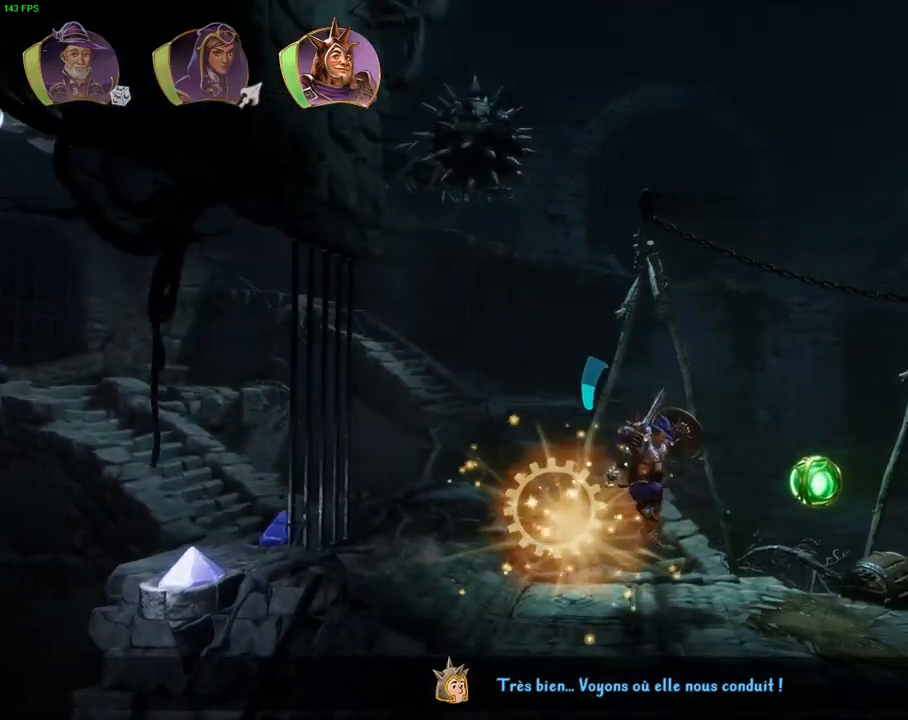
{"dt_ms": 500, "buttons": ["CROSS"], "left_stick": "right", "right_stick": "center", "events": [[217, "CROSS", "down"]]}
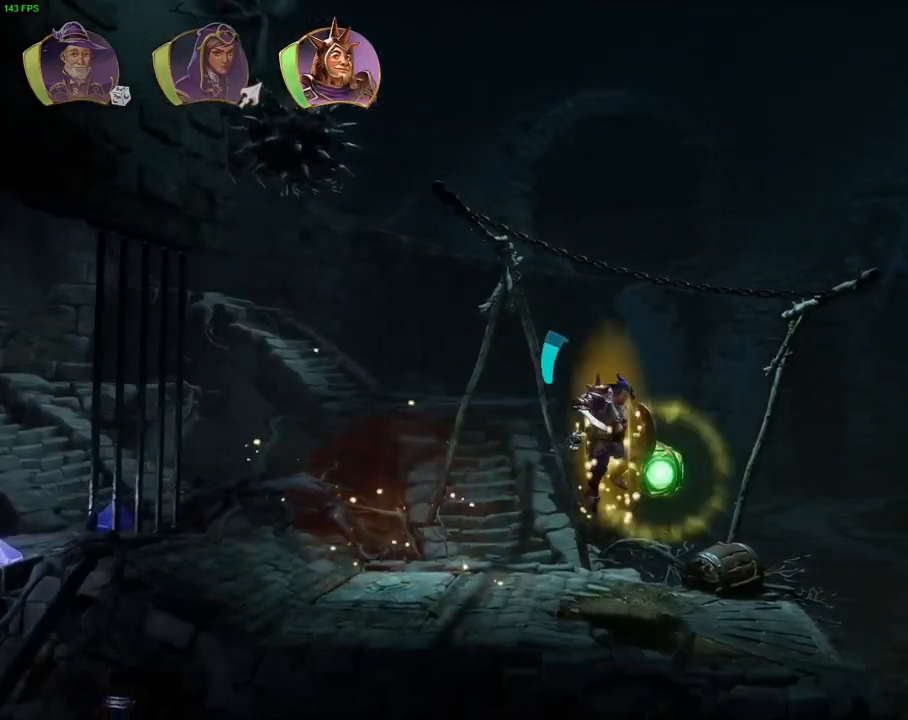
{"dt_ms": 500, "buttons": [], "left_stick": "right", "right_stick": "center", "events": [[50, "CROSS", "up"]]}
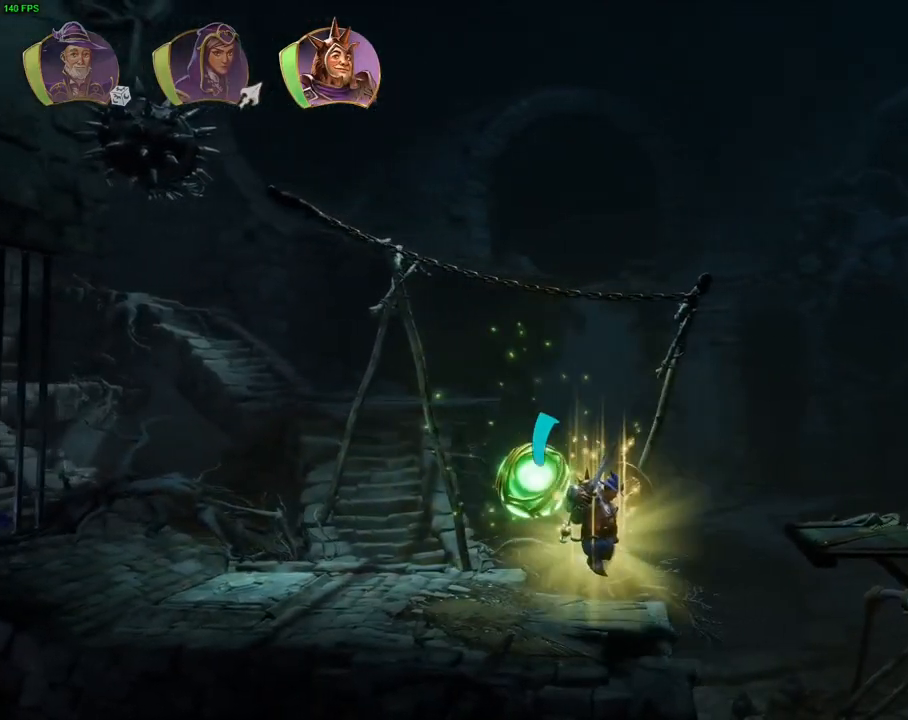
{"dt_ms": 500, "buttons": ["CROSS"], "left_stick": "right", "right_stick": "center", "events": [[167, "CROSS", "down"]]}
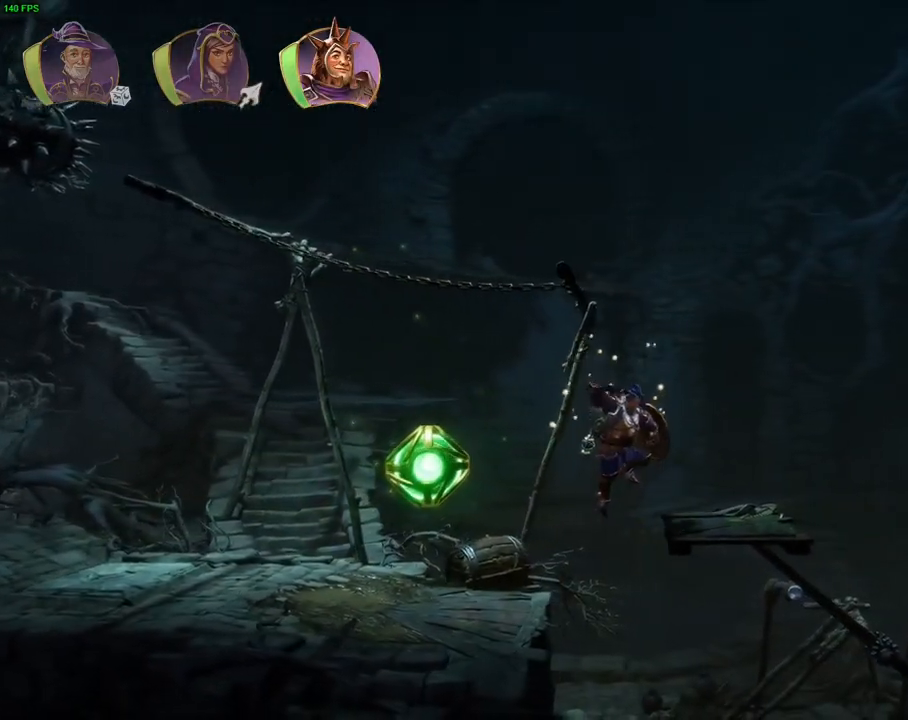
{"dt_ms": 500, "buttons": [], "left_stick": "right", "right_stick": "center", "events": [[117, "CROSS", "up"]]}
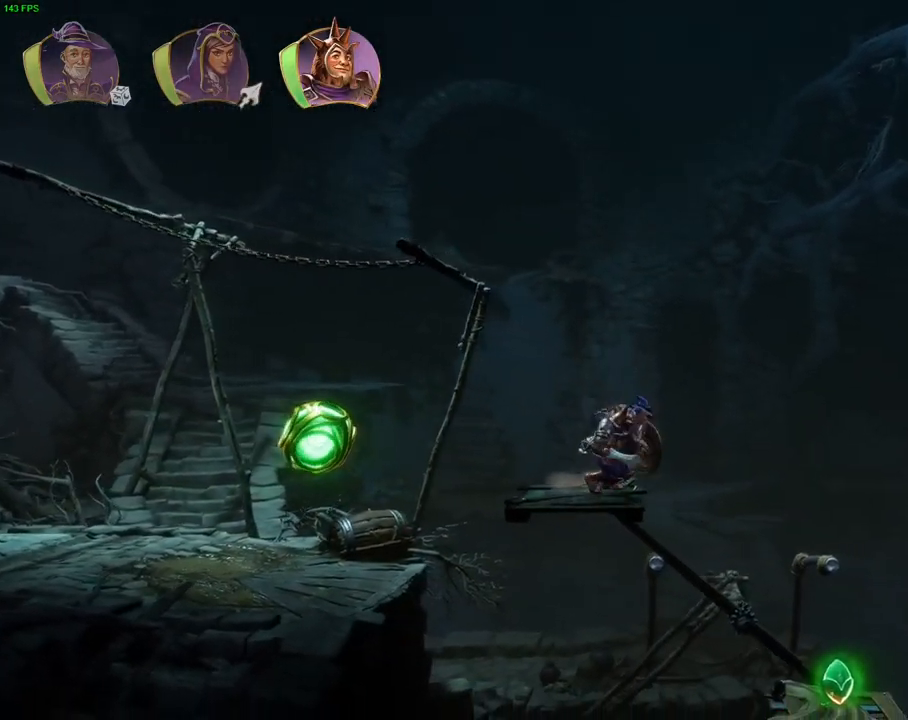
{"dt_ms": 500, "buttons": [], "left_stick": "center", "right_stick": "center", "events": [[50, "left_stick", "left"], [67, "CROSS", "down"], [333, "CROSS", "up"], [383, "left_stick", "center"]]}
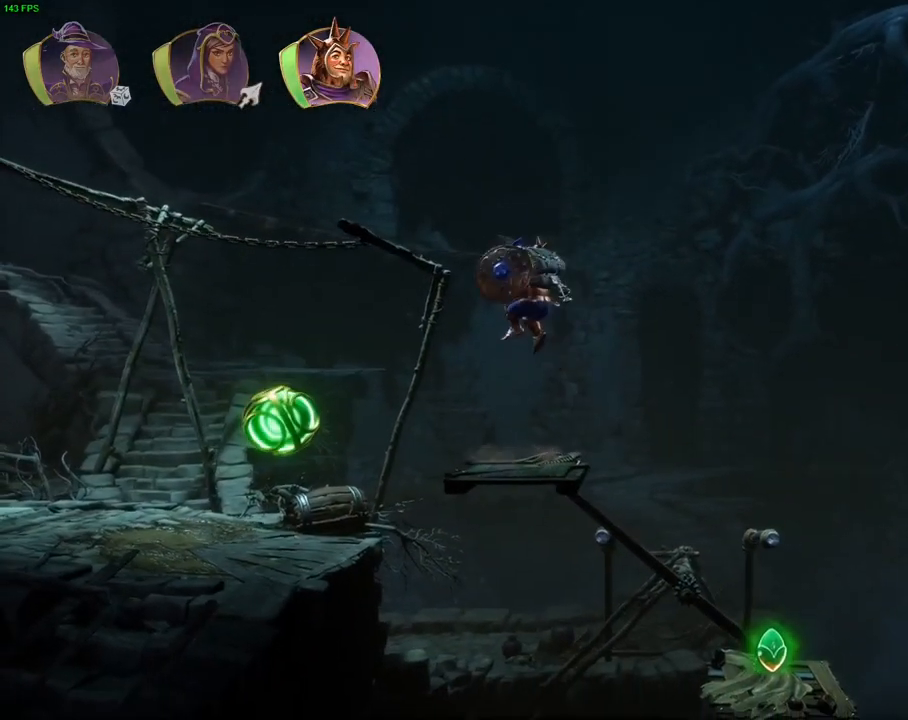
{"dt_ms": 500, "buttons": [], "left_stick": "right", "right_stick": "center", "events": [[150, "left_stick", "left"], [267, "left_stick", "right"], [367, "TRIANGLE", "down"], [467, "TRIANGLE", "up"]]}
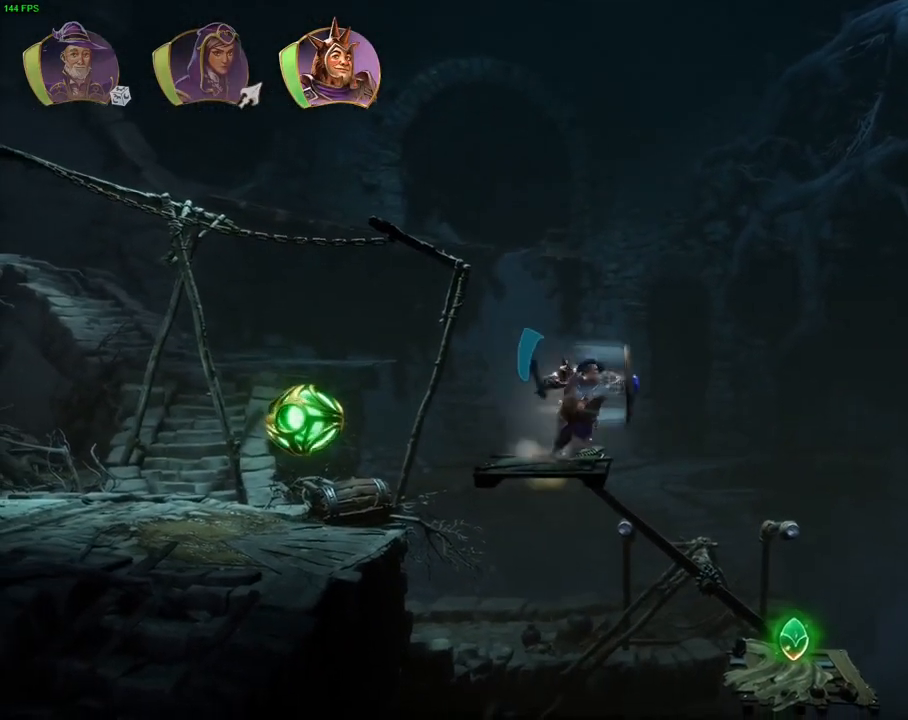
{"dt_ms": 500, "buttons": ["TRIANGLE", "L1"], "left_stick": "right", "right_stick": "center", "events": [[50, "CROSS", "down"], [200, "R1", "down"], [233, "L1", "down"], [283, "CROSS", "up"], [283, "R1", "up"], [317, "L1", "up"], [417, "TRIANGLE", "down"], [450, "L1", "down"]]}
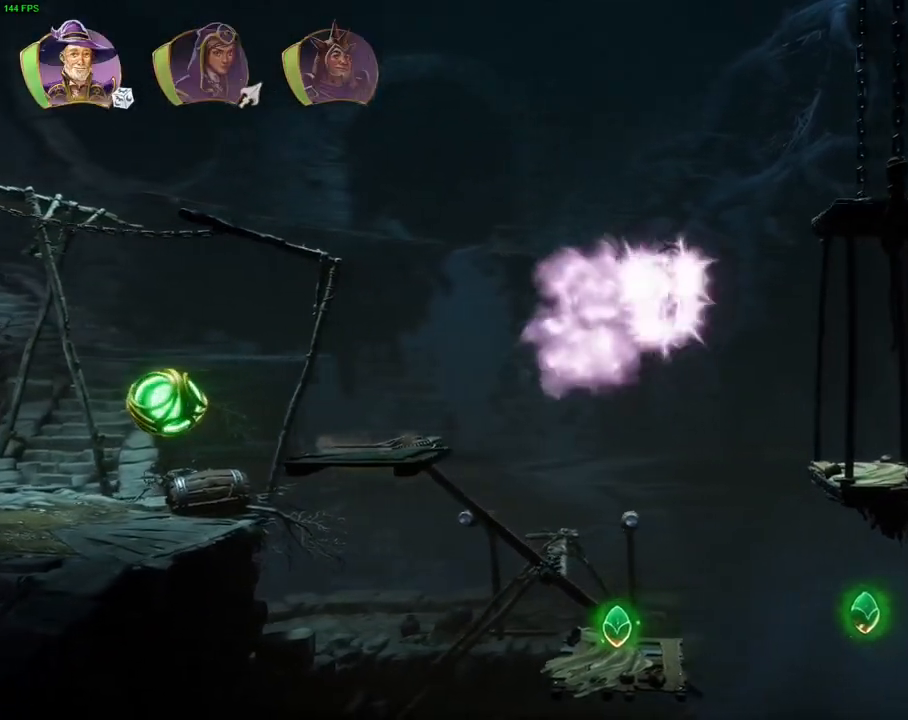
{"dt_ms": 500, "buttons": ["CROSS"], "left_stick": "right", "right_stick": "center", "events": [[17, "TRIANGLE", "up"], [50, "L1", "up"], [133, "CROSS", "down"], [283, "CROSS", "up"], [283, "L1", "down"], [350, "CROSS", "down"], [367, "L1", "up"]]}
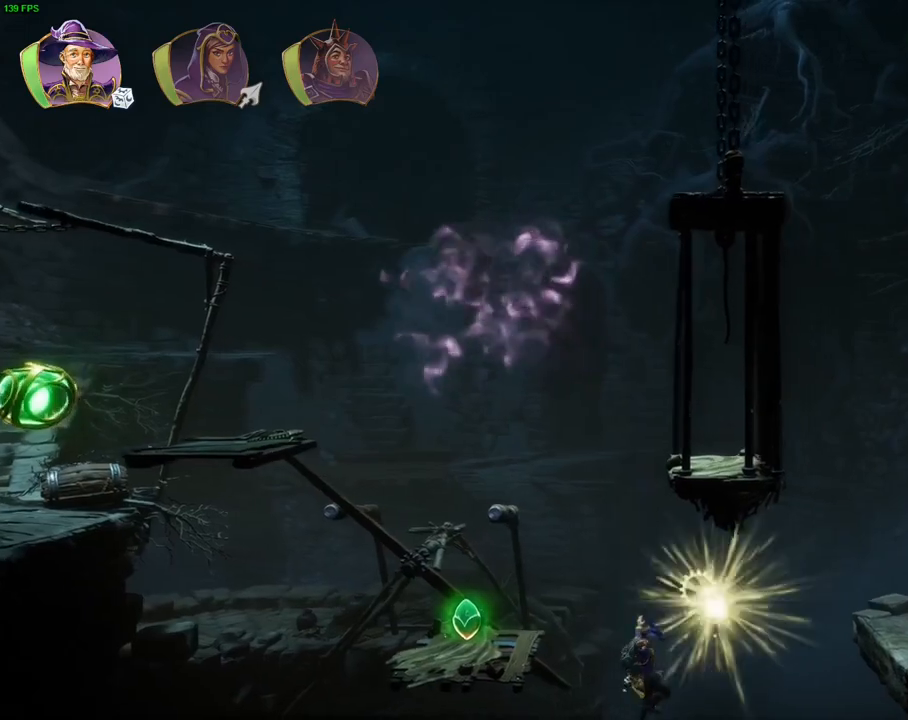
{"dt_ms": 500, "buttons": ["R1"], "left_stick": "center", "right_stick": "center", "events": [[17, "CROSS", "up"], [167, "R1", "down"], [250, "R1", "up"], [283, "left_stick", "center"], [500, "R1", "down"]]}
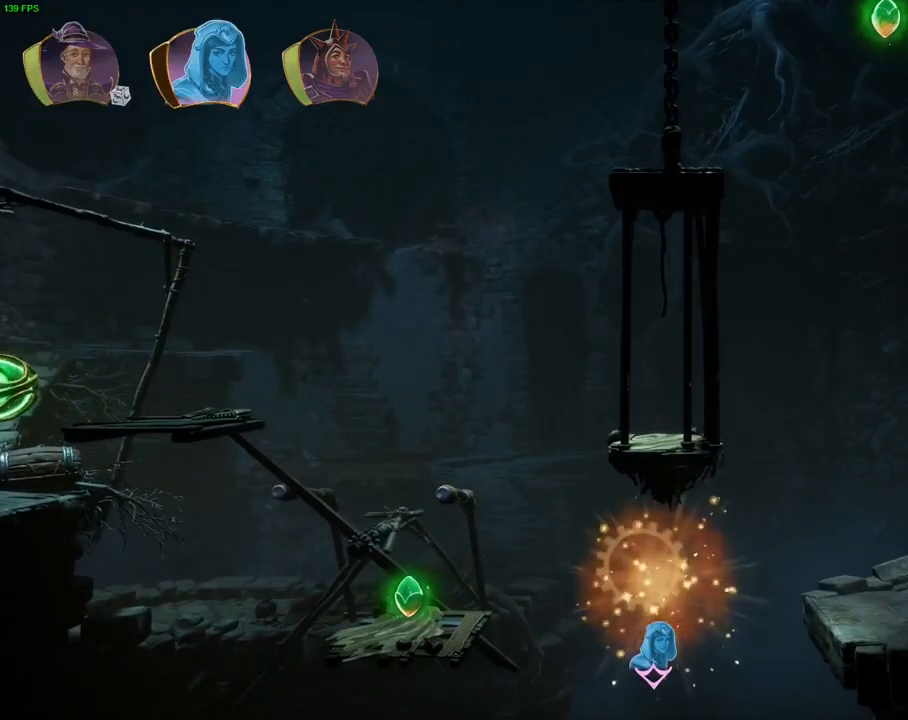
{"dt_ms": 500, "buttons": [], "left_stick": "right", "right_stick": "center", "events": [[117, "R1", "up"], [317, "L1", "down"], [333, "left_stick", "right"], [367, "L1", "up"]]}
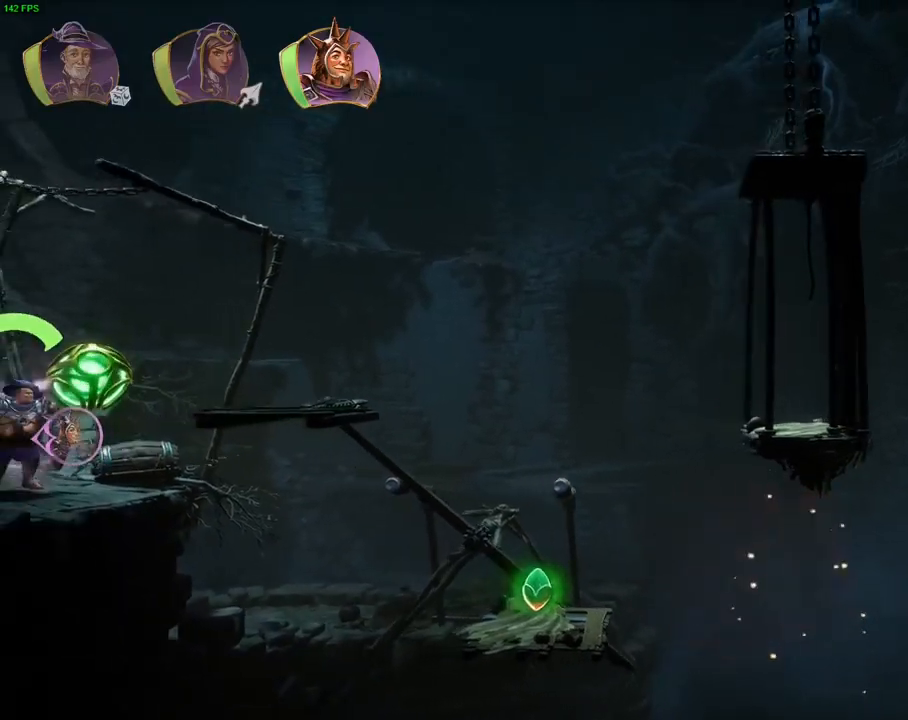
{"dt_ms": 500, "buttons": ["CROSS"], "left_stick": "right", "right_stick": "center", "events": [[217, "CROSS", "down"], [283, "R1", "down"], [383, "R1", "up"]]}
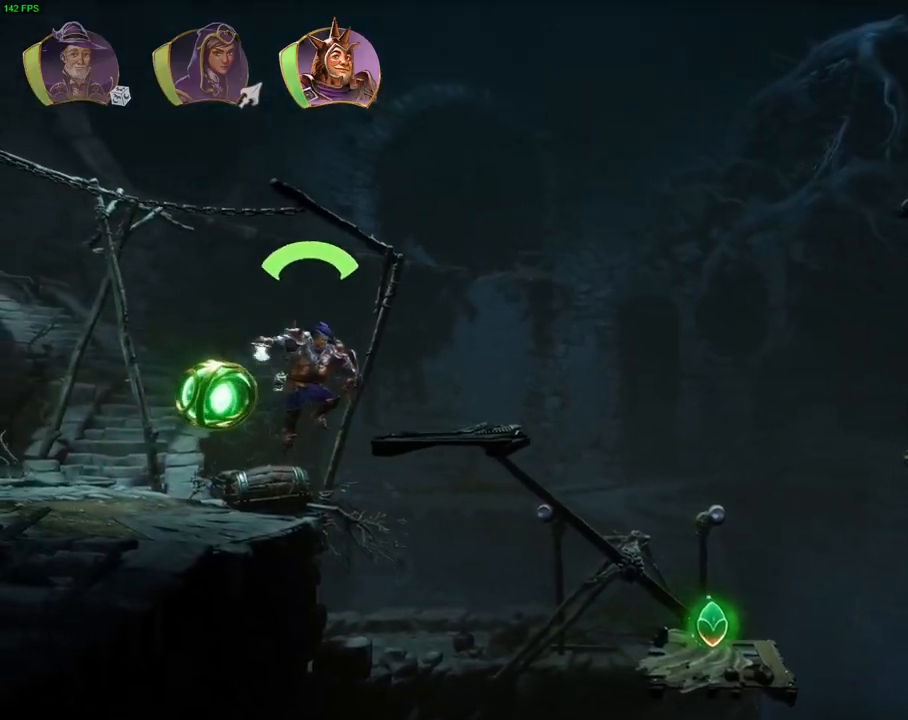
{"dt_ms": 1000, "buttons": [], "left_stick": "right", "right_stick": "center", "events": [[100, "R1", "down"], [167, "CROSS", "up"], [400, "TRIANGLE", "down"], [500, "TRIANGLE", "up"], [567, "CROSS", "down"], [600, "R1", "up"], [733, "R1", "down"], [750, "CROSS", "up"], [817, "R1", "up"], [850, "TRIANGLE", "down"], [950, "TRIANGLE", "up"]]}
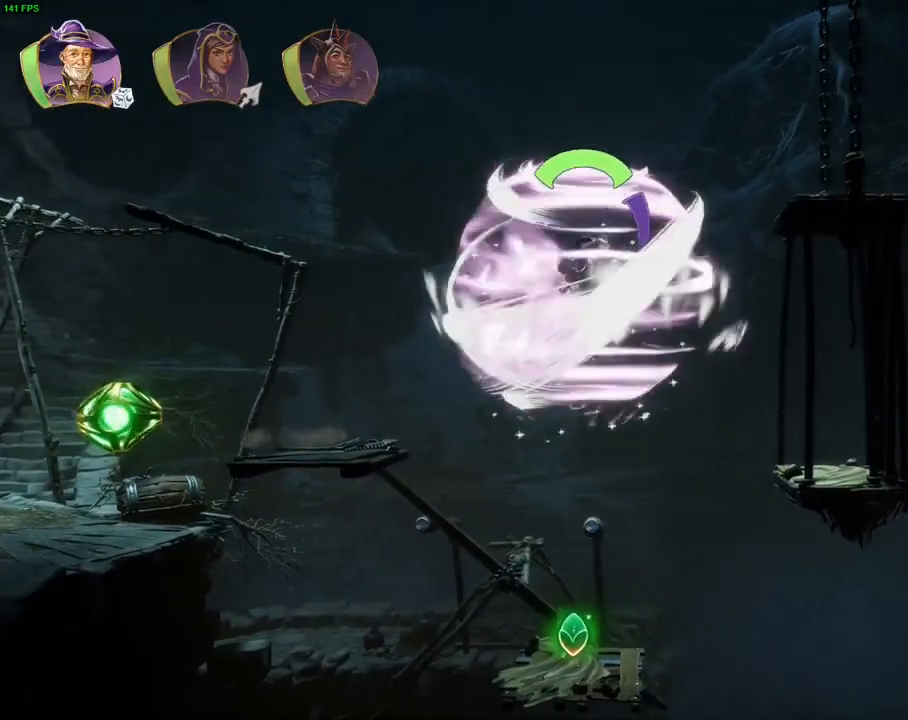
{"dt_ms": 500, "buttons": [], "left_stick": "right", "right_stick": "center", "events": [[33, "CROSS", "down"], [117, "CROSS", "up"], [167, "CROSS", "down"], [267, "CROSS", "up"], [300, "CROSS", "down"], [300, "L1", "down"], [400, "L1", "up"], [500, "CROSS", "up"]]}
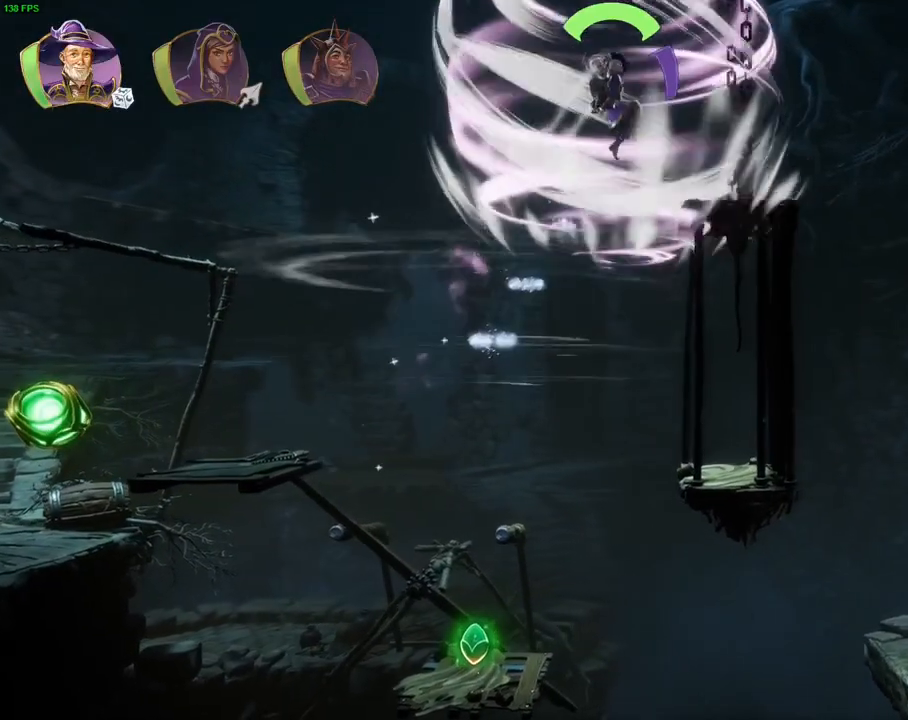
{"dt_ms": 500, "buttons": [], "left_stick": "right", "right_stick": "center", "events": [[17, "DPAD_UP", "down"], [67, "DPAD_UP", "up"], [67, "R1", "down"], [183, "R1", "up"], [183, "left_stick", "center"], [267, "R1", "down"], [267, "left_stick", "right"], [317, "R1", "up"], [333, "left_stick", "center"], [400, "left_stick", "right"]]}
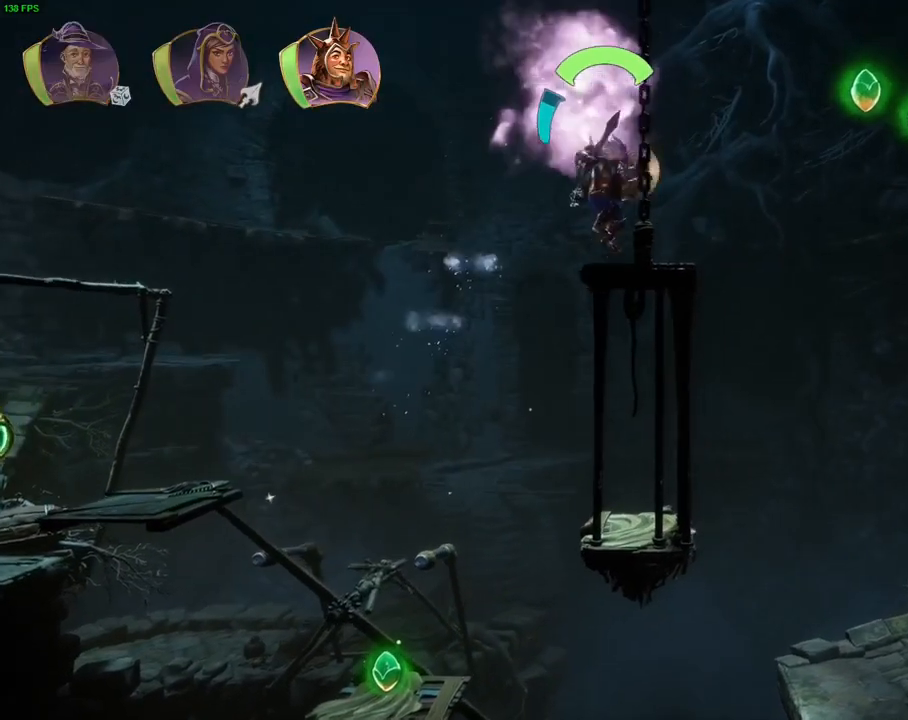
{"dt_ms": 500, "buttons": [], "left_stick": "right", "right_stick": "center", "events": [[83, "TRIANGLE", "down"], [217, "TRIANGLE", "up"]]}
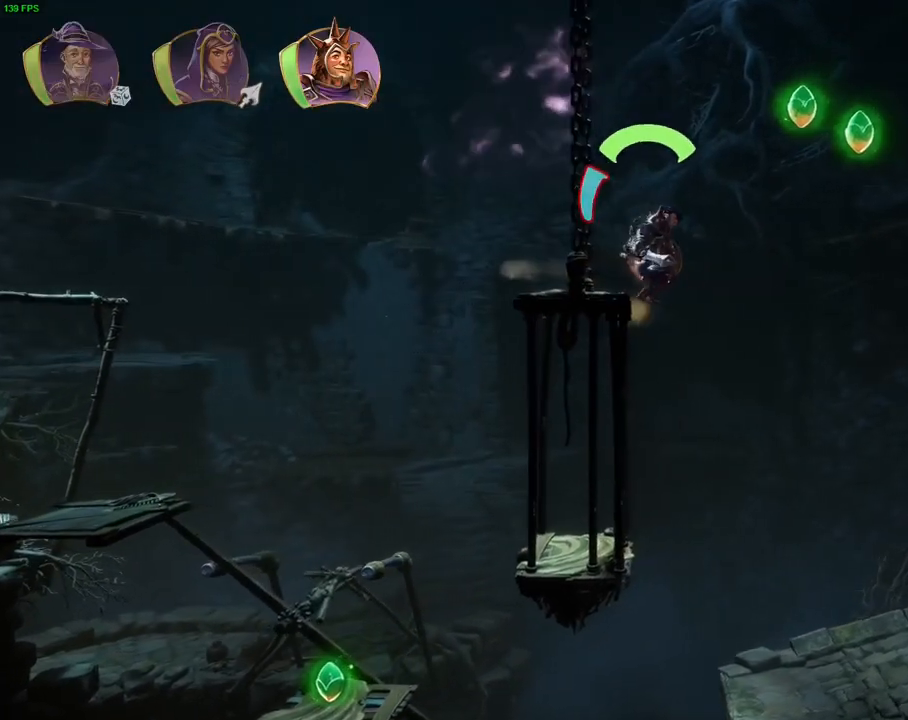
{"dt_ms": 500, "buttons": [], "left_stick": "right", "right_stick": "center", "events": [[100, "CROSS", "down"], [467, "CROSS", "up"]]}